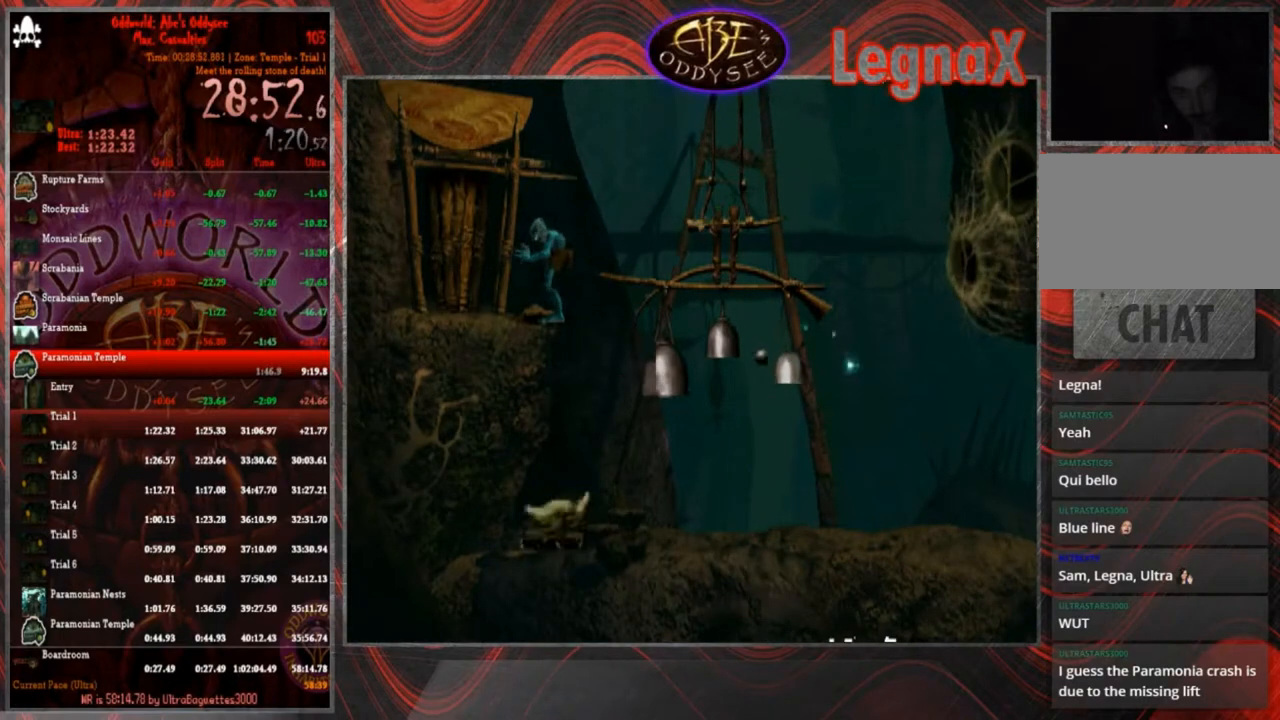
Gameplay with a controller (PlayStation layout); each line is a JSON object with the inputs held at the frame after it. "events" lists button and stick changes between this image and that frame as [ms after this image, input, new state], when the widget could be followed in between. Not read: L3 R3 right_stick.
{"buttons": [], "left_stick": "left", "events": []}
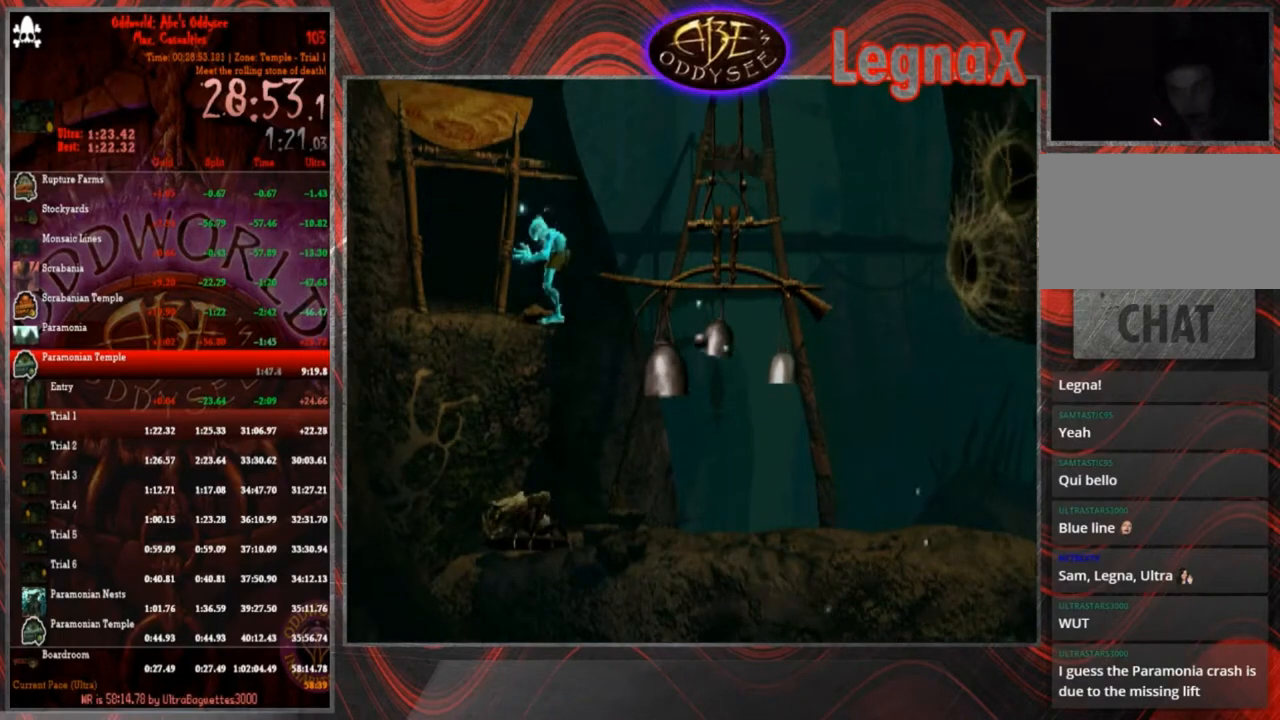
{"buttons": [], "left_stick": "left", "events": []}
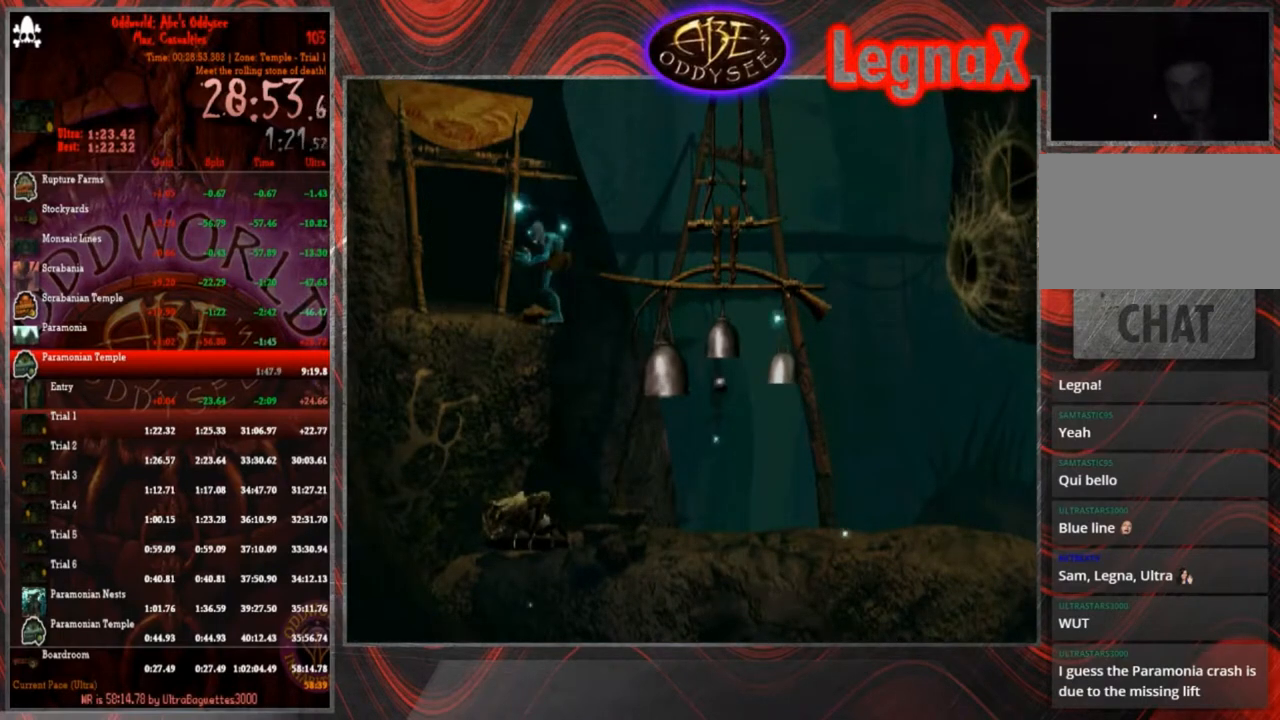
{"buttons": [], "left_stick": "left", "events": []}
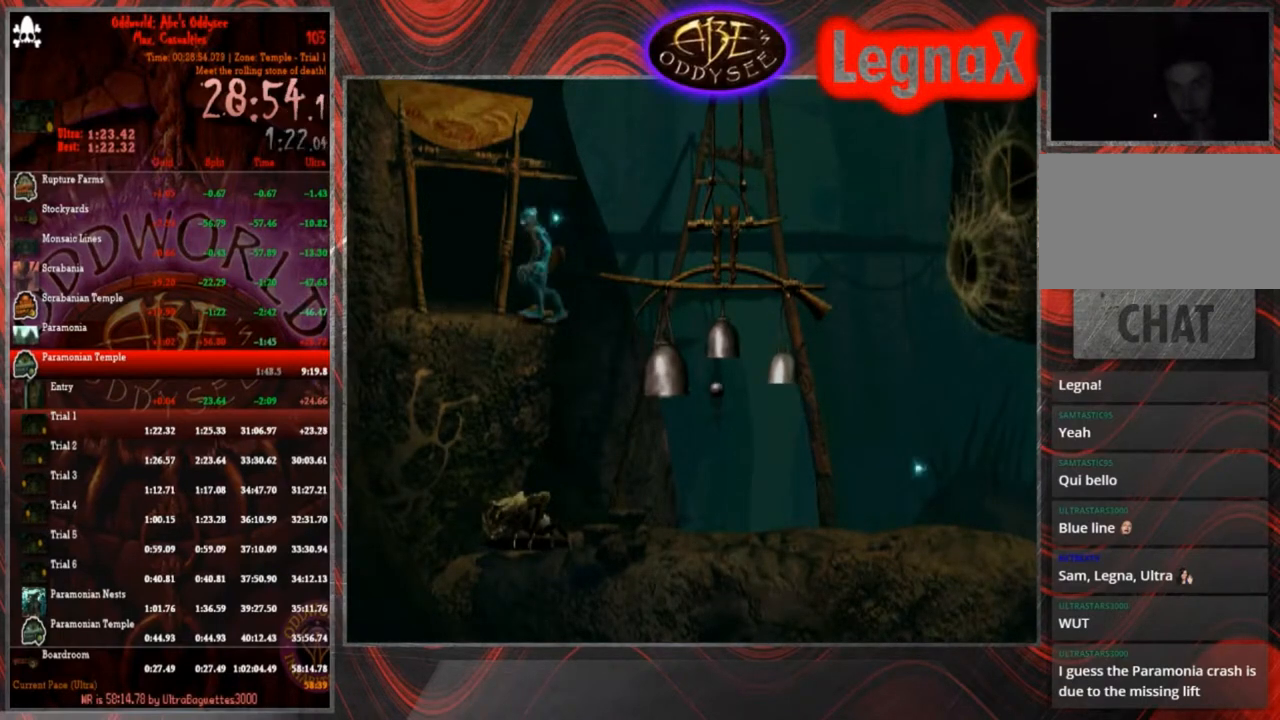
{"buttons": [], "left_stick": "up", "events": [[300, "left_stick", "up"]]}
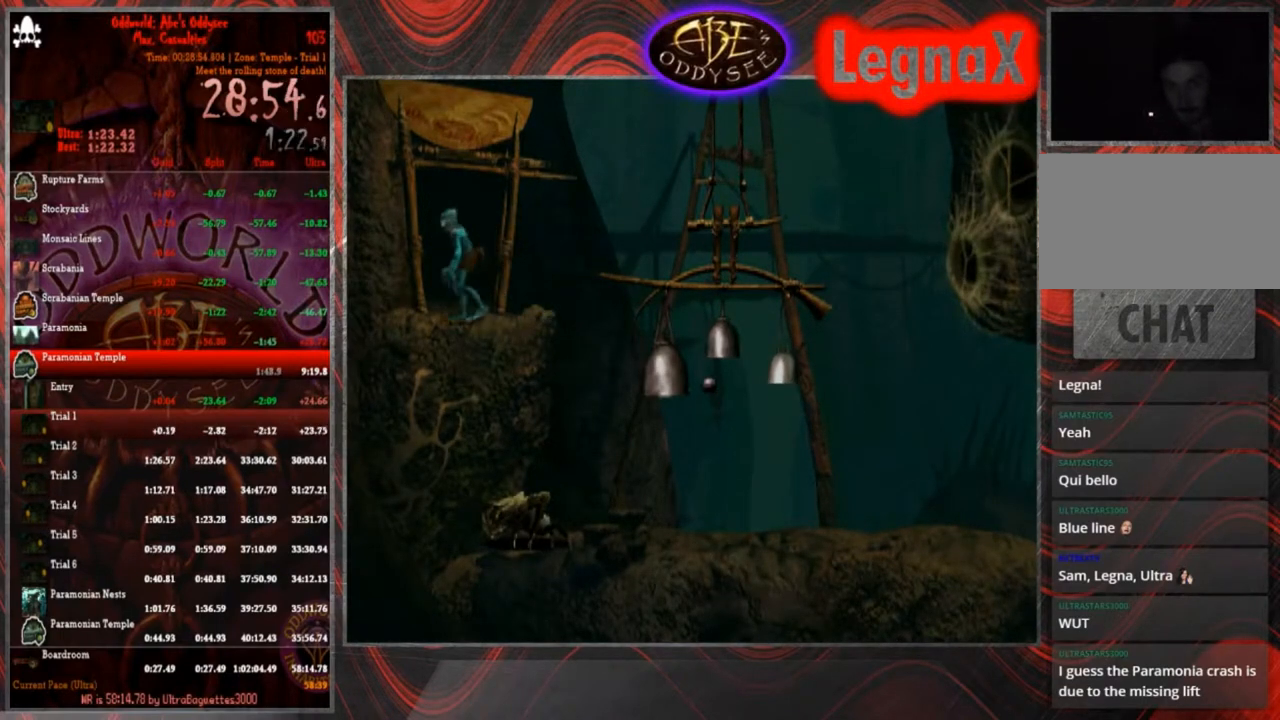
{"buttons": [], "left_stick": "center", "events": [[334, "left_stick", "center"]]}
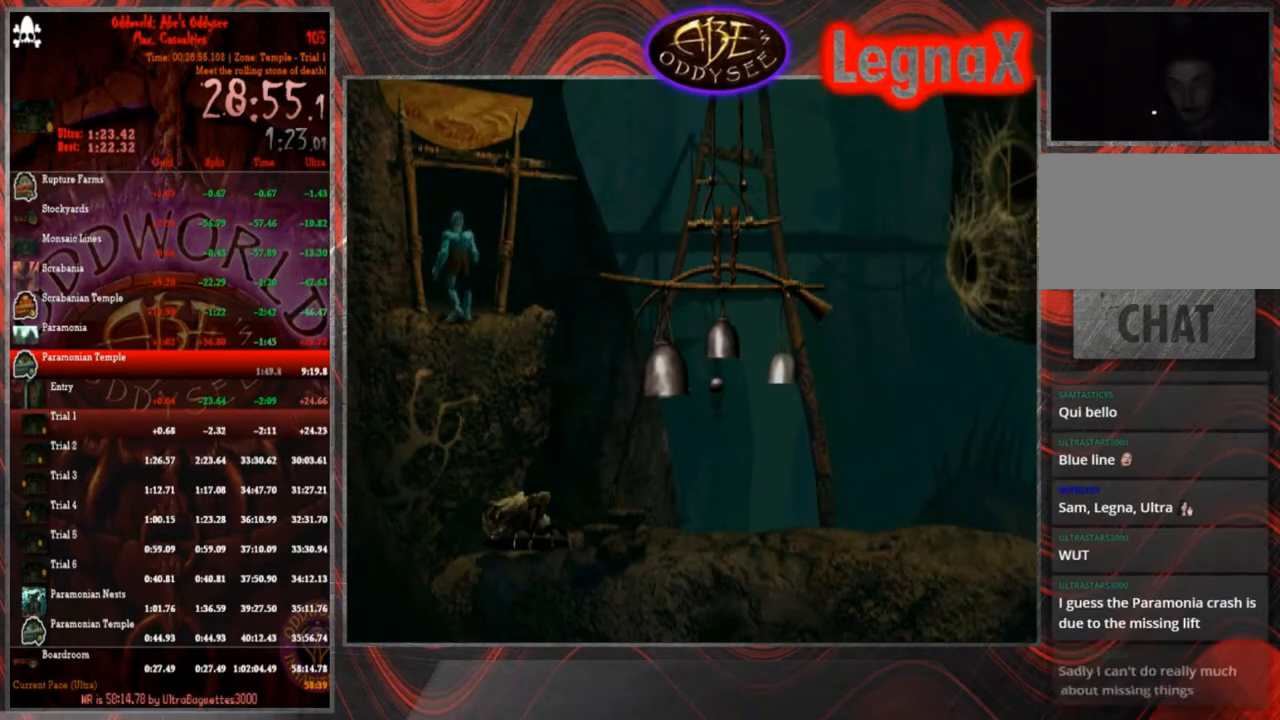
{"buttons": ["CROSS"], "left_stick": "center", "events": [[33, "CROSS", "down"]]}
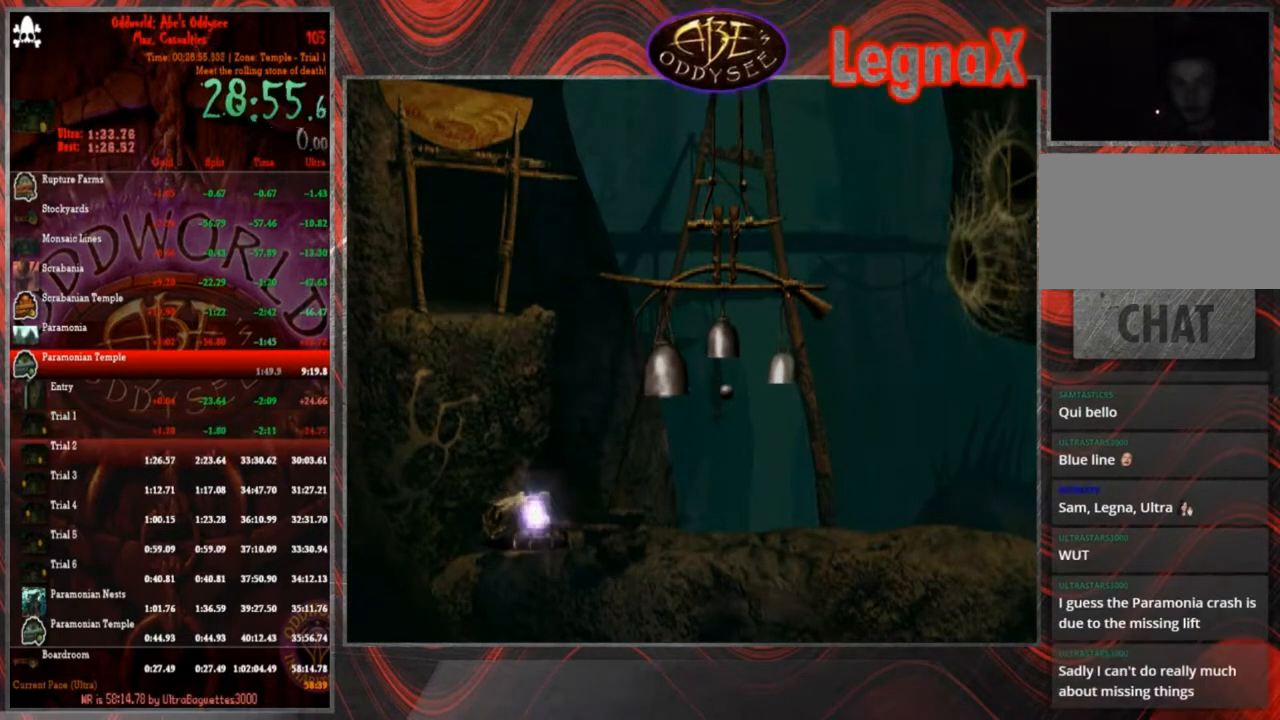
{"buttons": ["CROSS"], "left_stick": "center", "events": []}
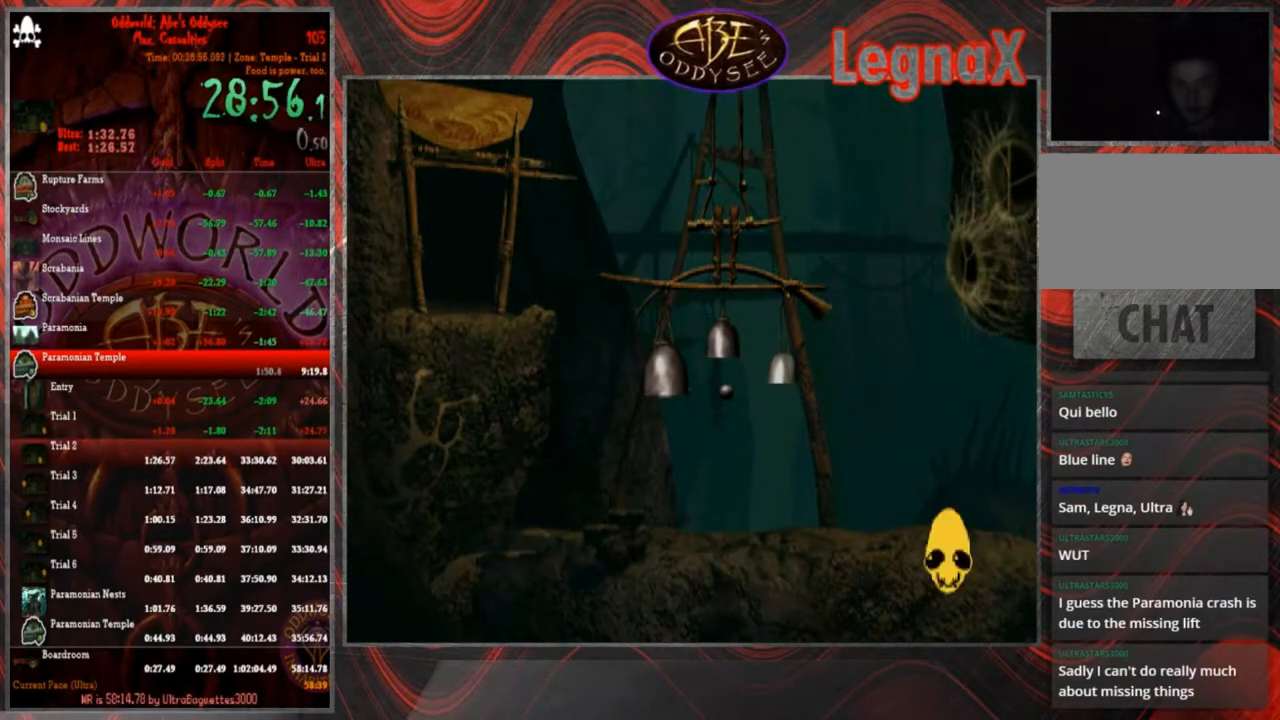
{"buttons": ["CROSS"], "left_stick": "center", "events": []}
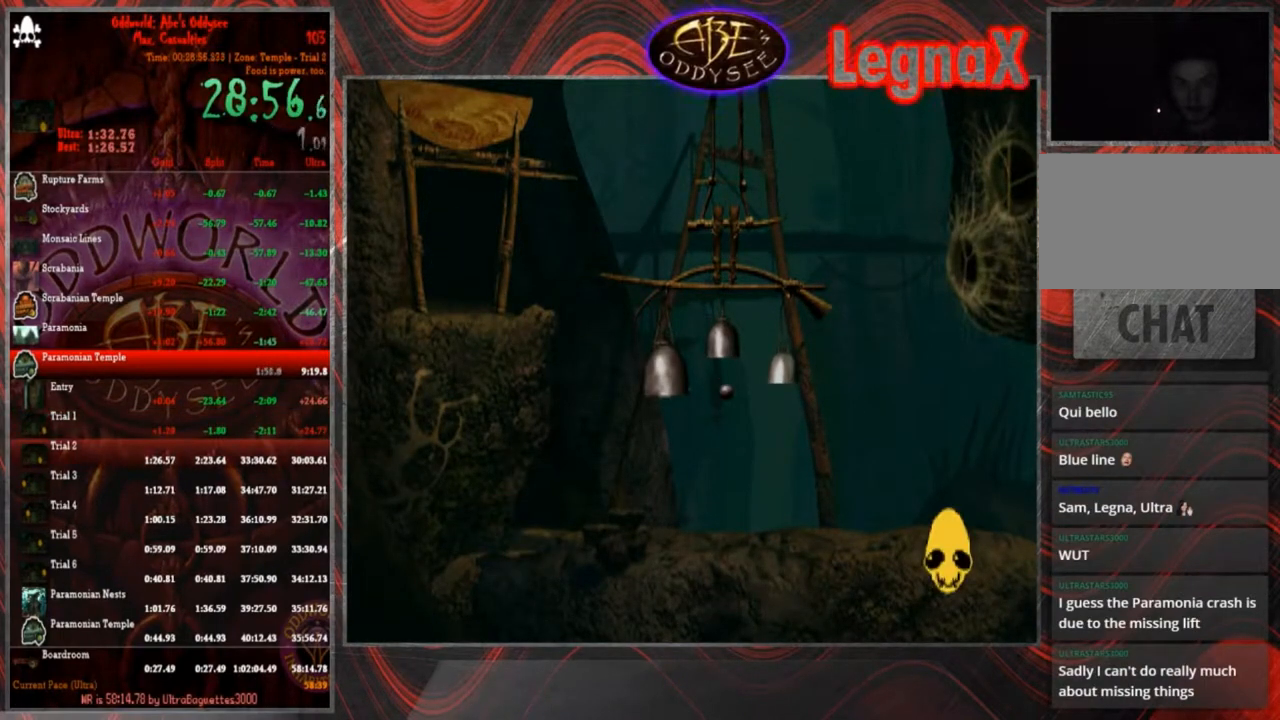
{"buttons": ["CROSS"], "left_stick": "center", "events": []}
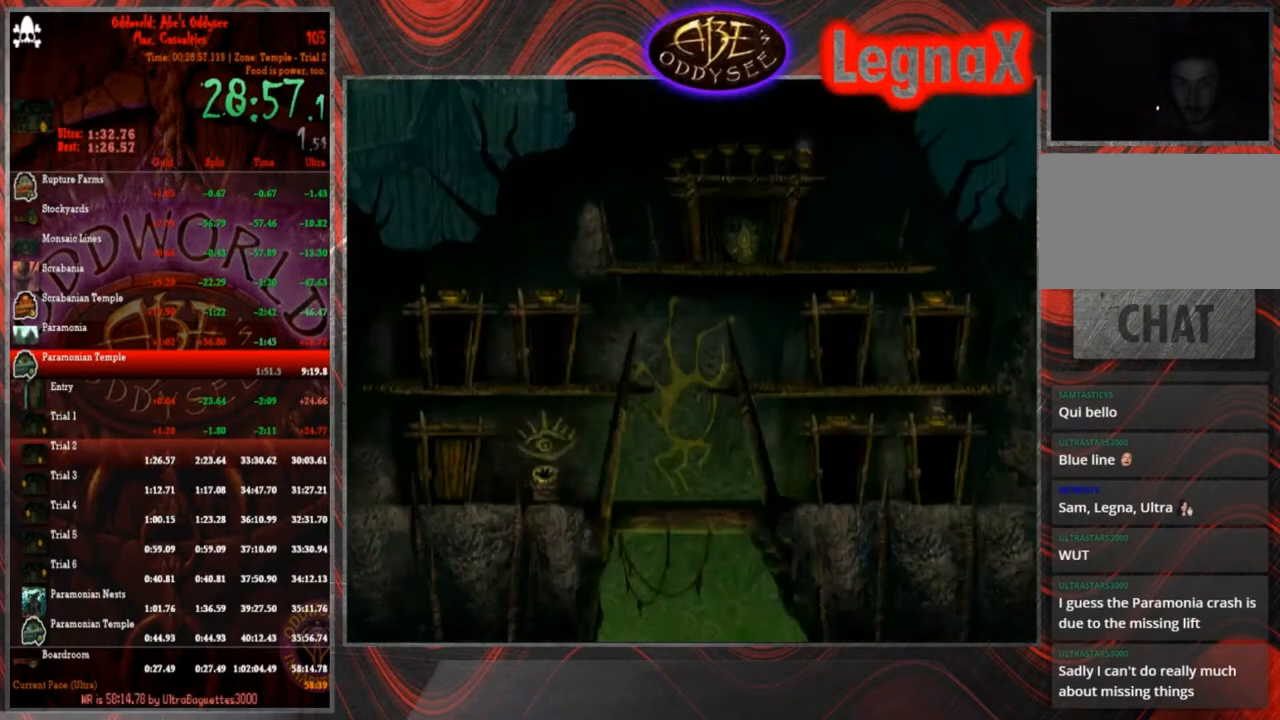
{"buttons": ["R1"], "left_stick": "left", "events": [[300, "CROSS", "up"], [300, "left_stick", "left"], [367, "R1", "down"]]}
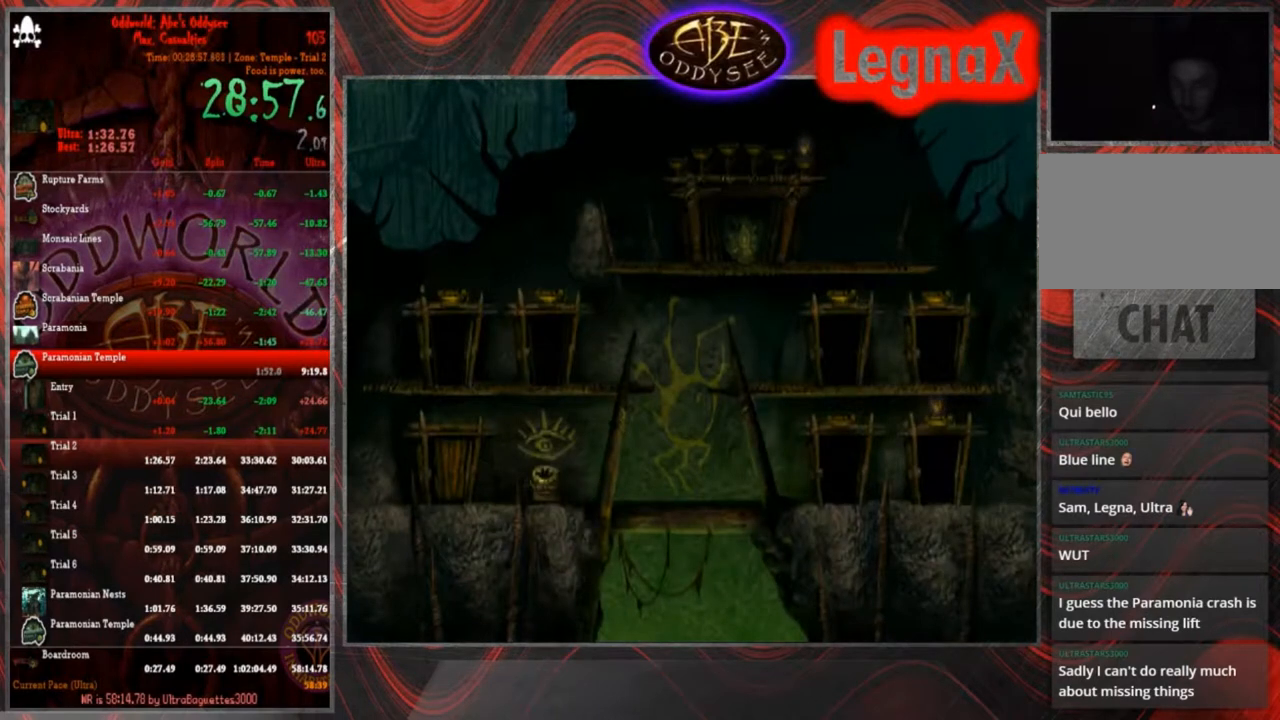
{"buttons": ["R1"], "left_stick": "left", "events": []}
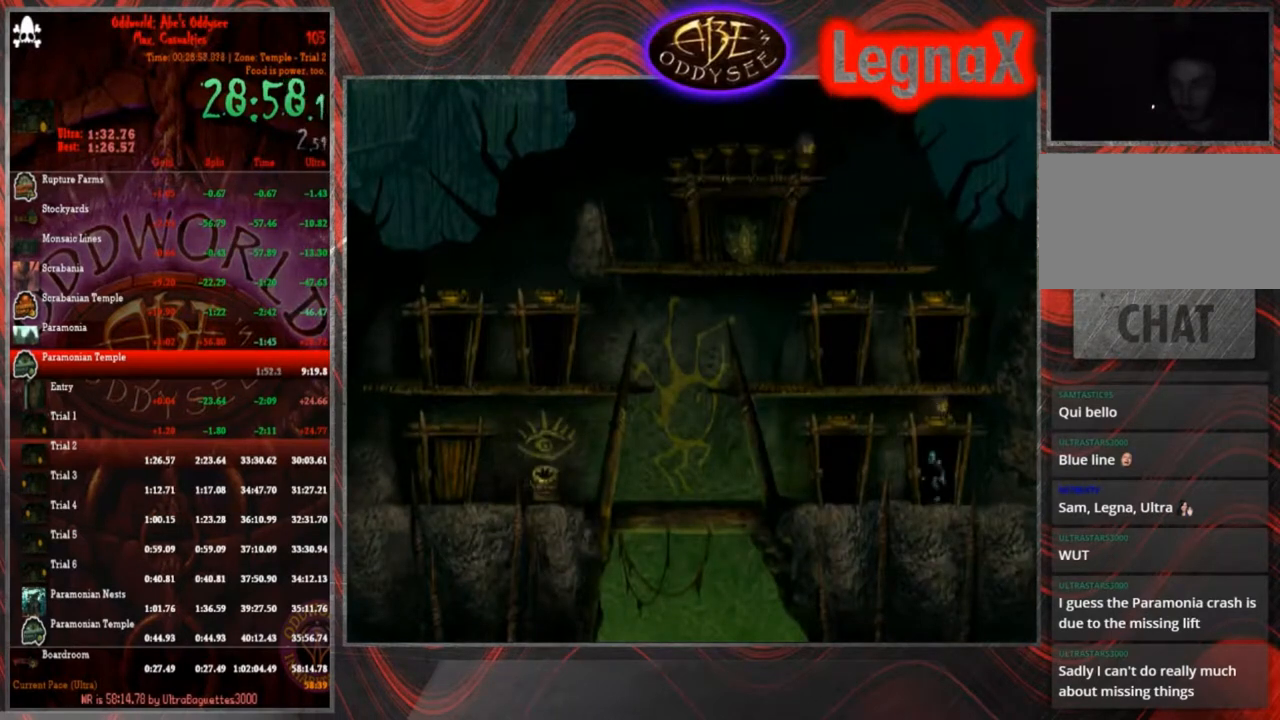
{"buttons": ["R1"], "left_stick": "left", "events": []}
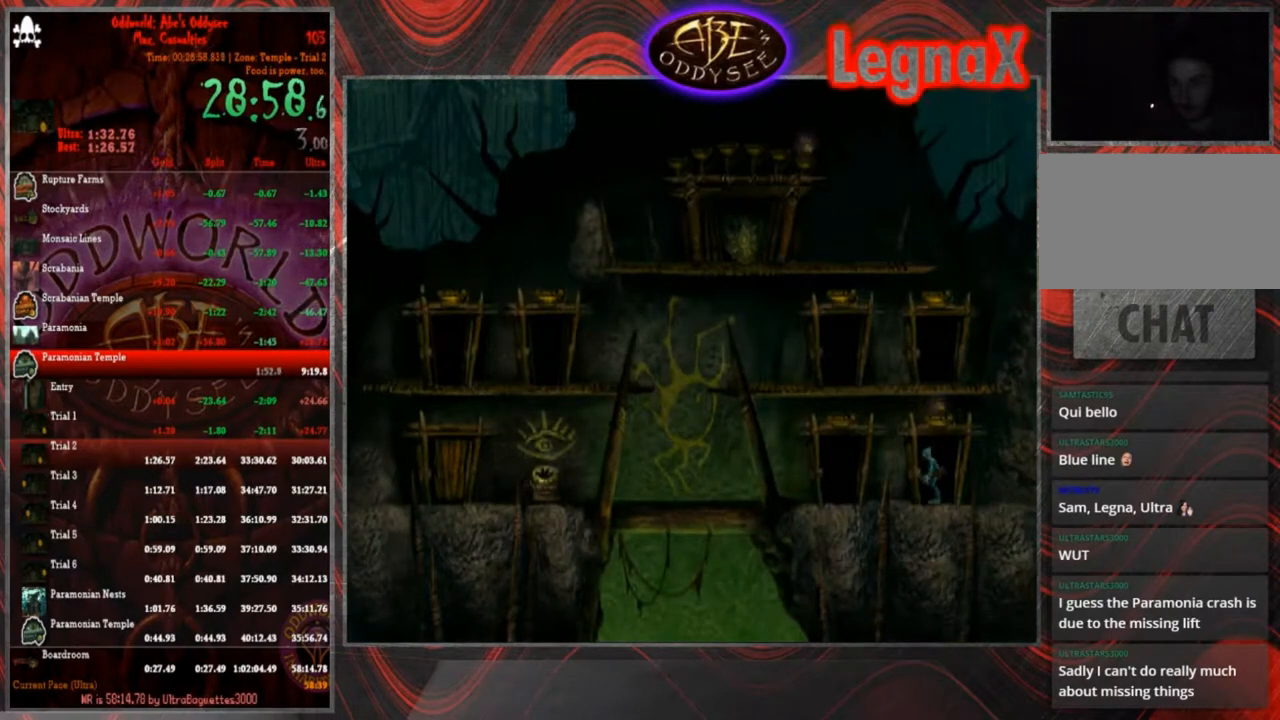
{"buttons": [], "left_stick": "up", "events": [[201, "R1", "up"], [234, "left_stick", "center"], [367, "left_stick", "up"]]}
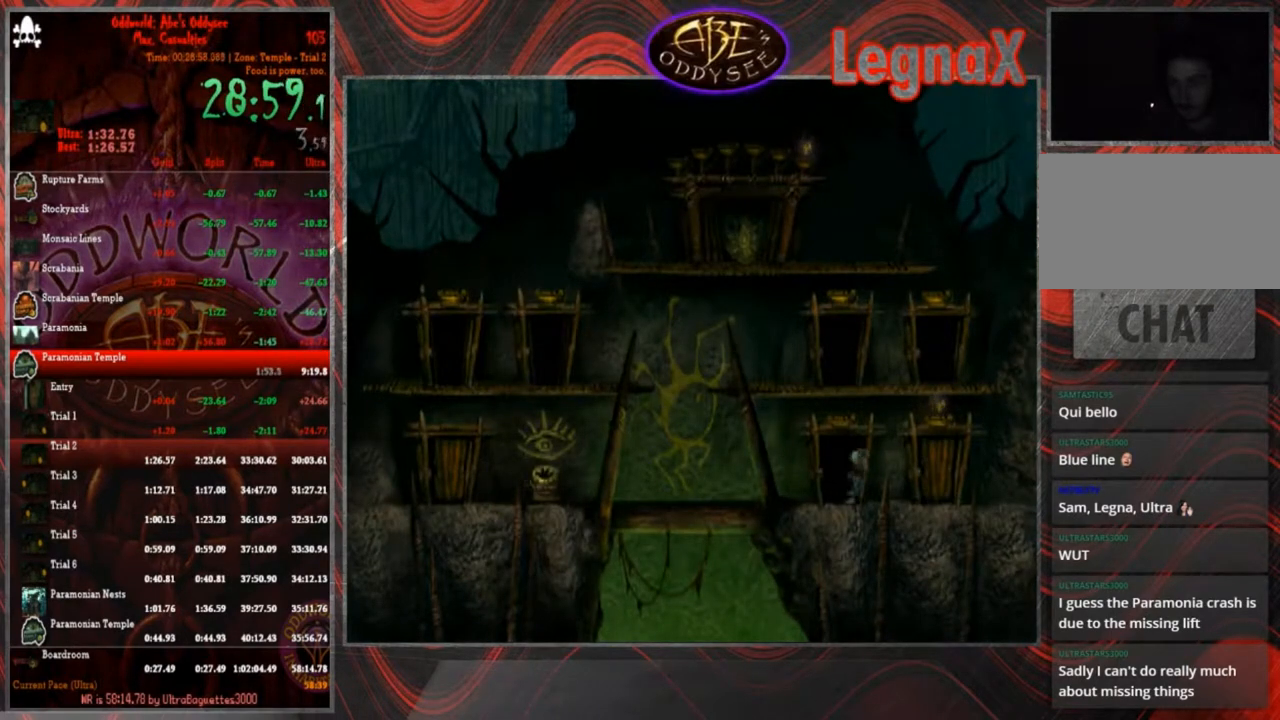
{"buttons": [], "left_stick": "center", "events": [[500, "left_stick", "center"]]}
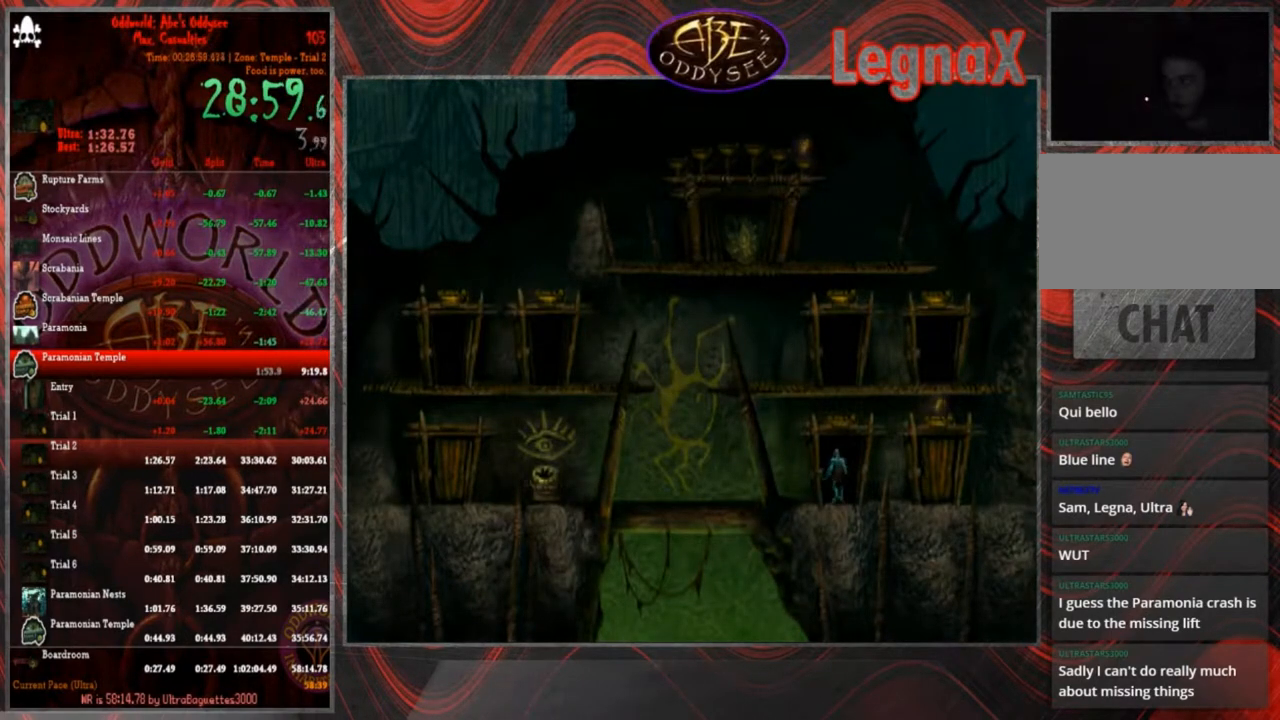
{"buttons": ["CROSS"], "left_stick": "center", "events": [[134, "CROSS", "down"]]}
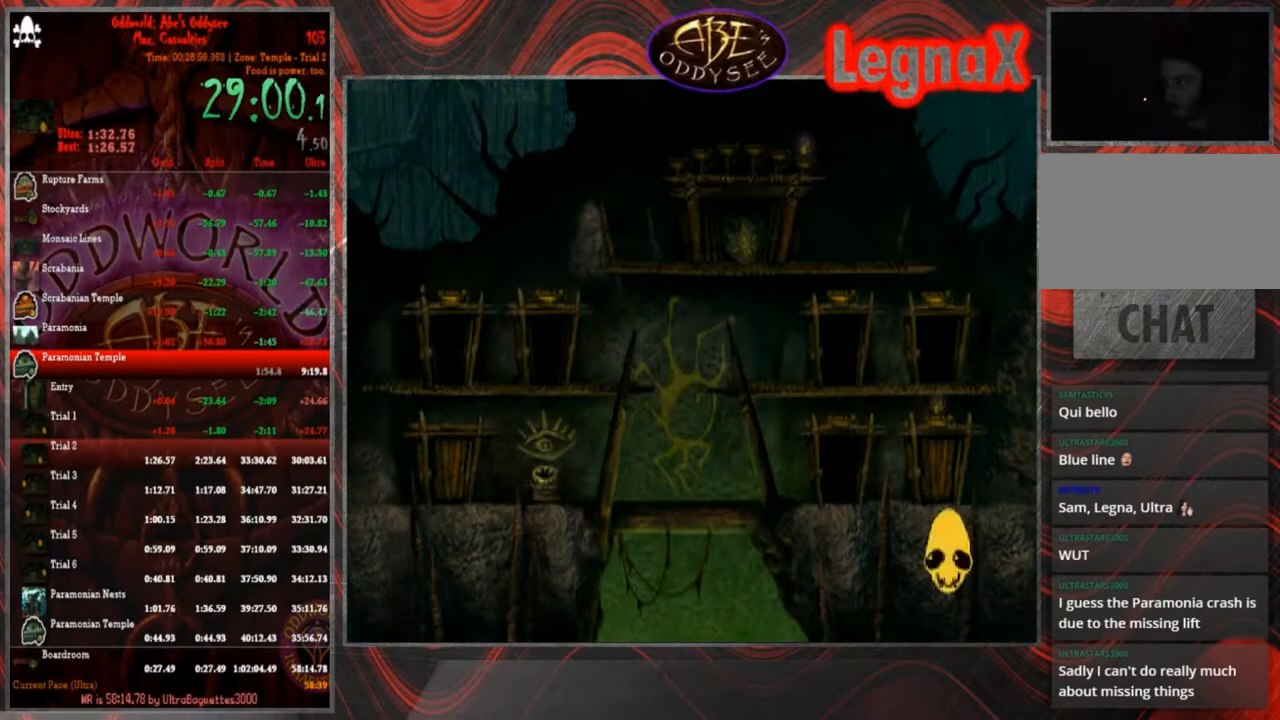
{"buttons": ["CROSS"], "left_stick": "center", "events": []}
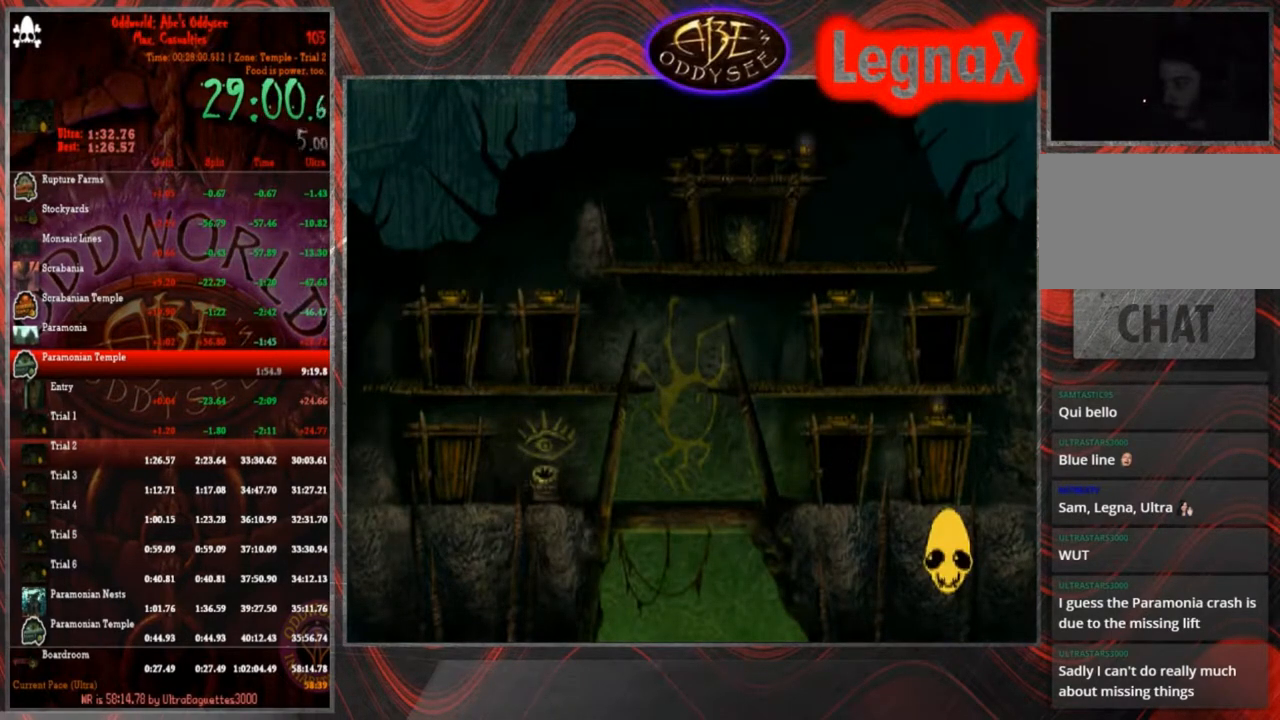
{"buttons": ["CROSS"], "left_stick": "center", "events": []}
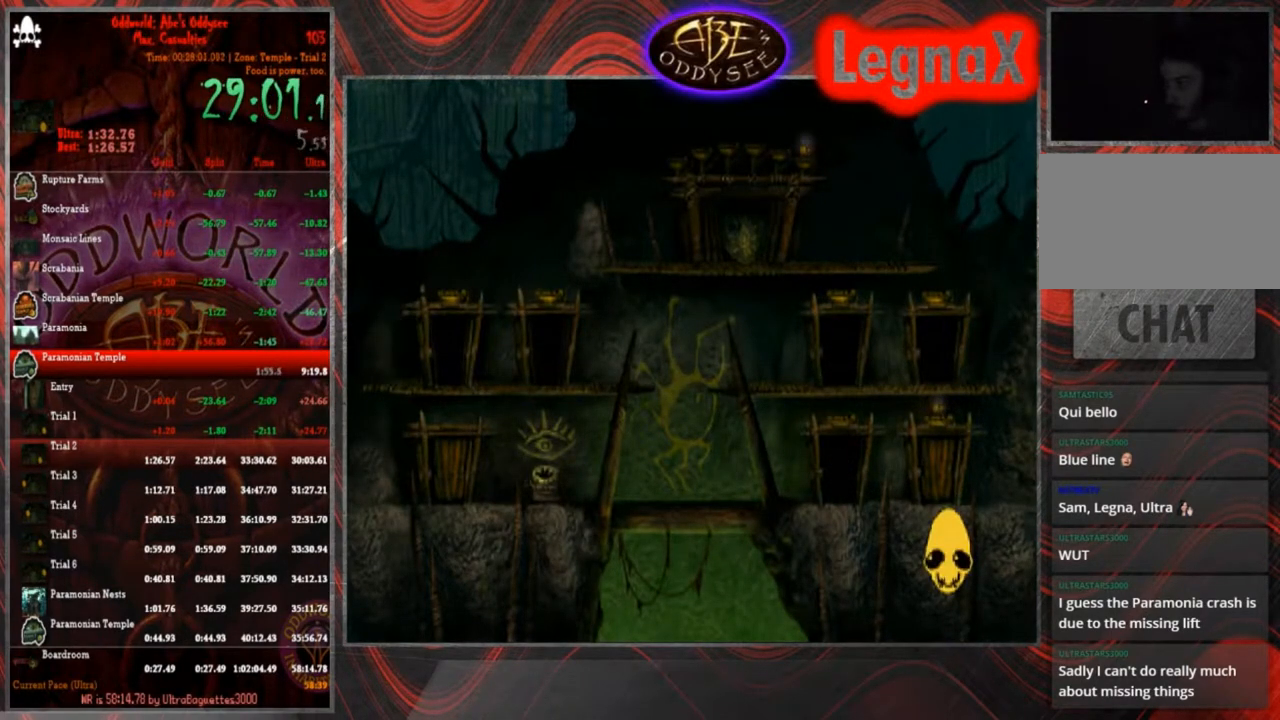
{"buttons": ["CROSS"], "left_stick": "center", "events": []}
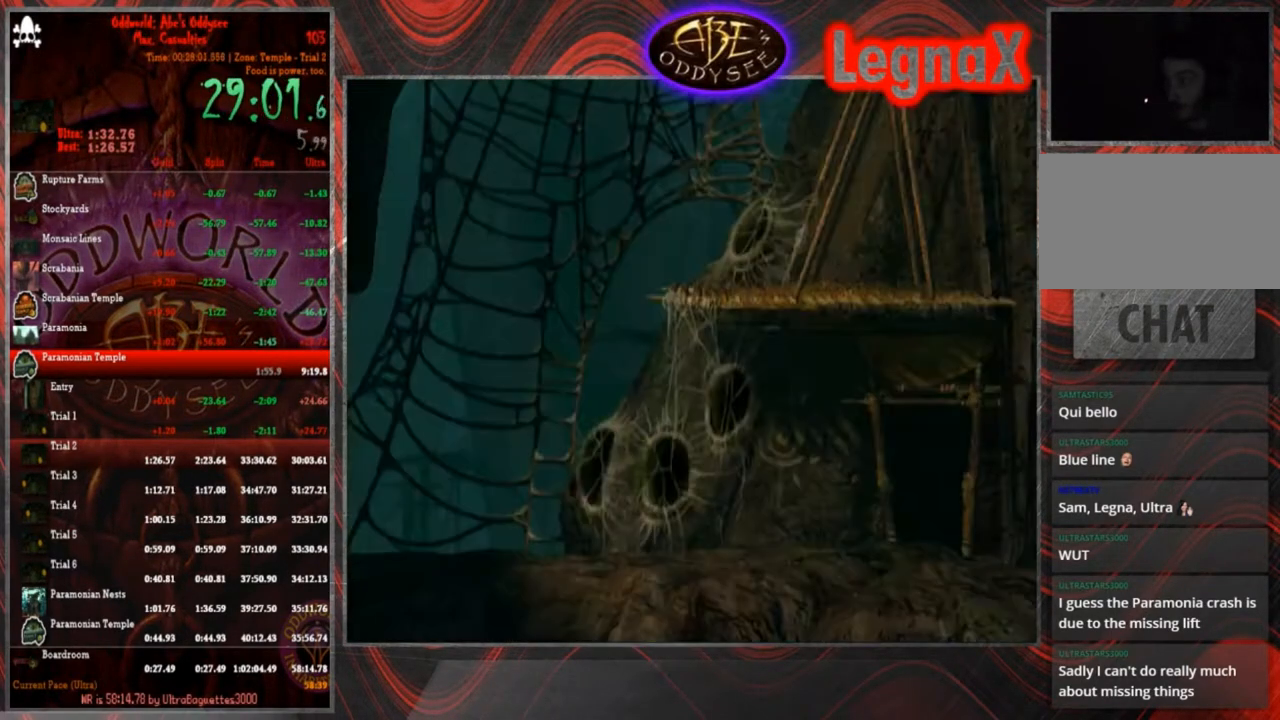
{"buttons": ["CROSS"], "left_stick": "center", "events": []}
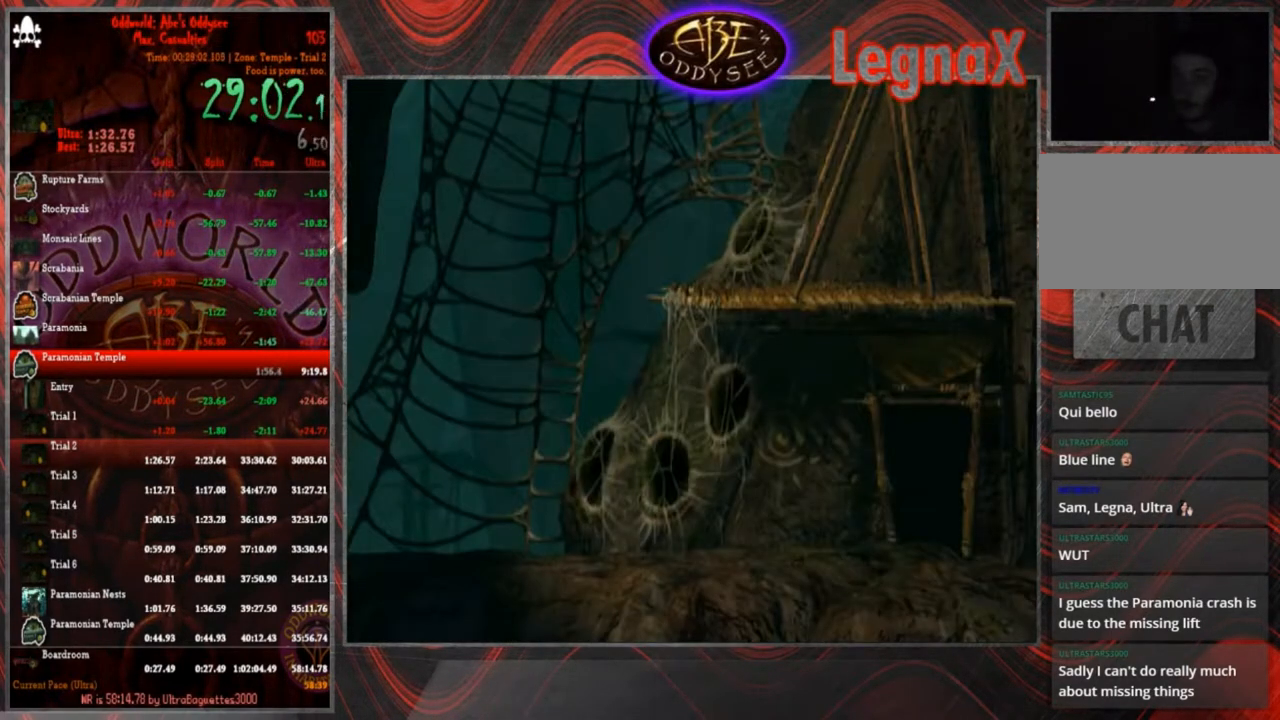
{"buttons": ["R1"], "left_stick": "left", "events": [[133, "CROSS", "up"], [133, "R1", "down"], [167, "left_stick", "left"]]}
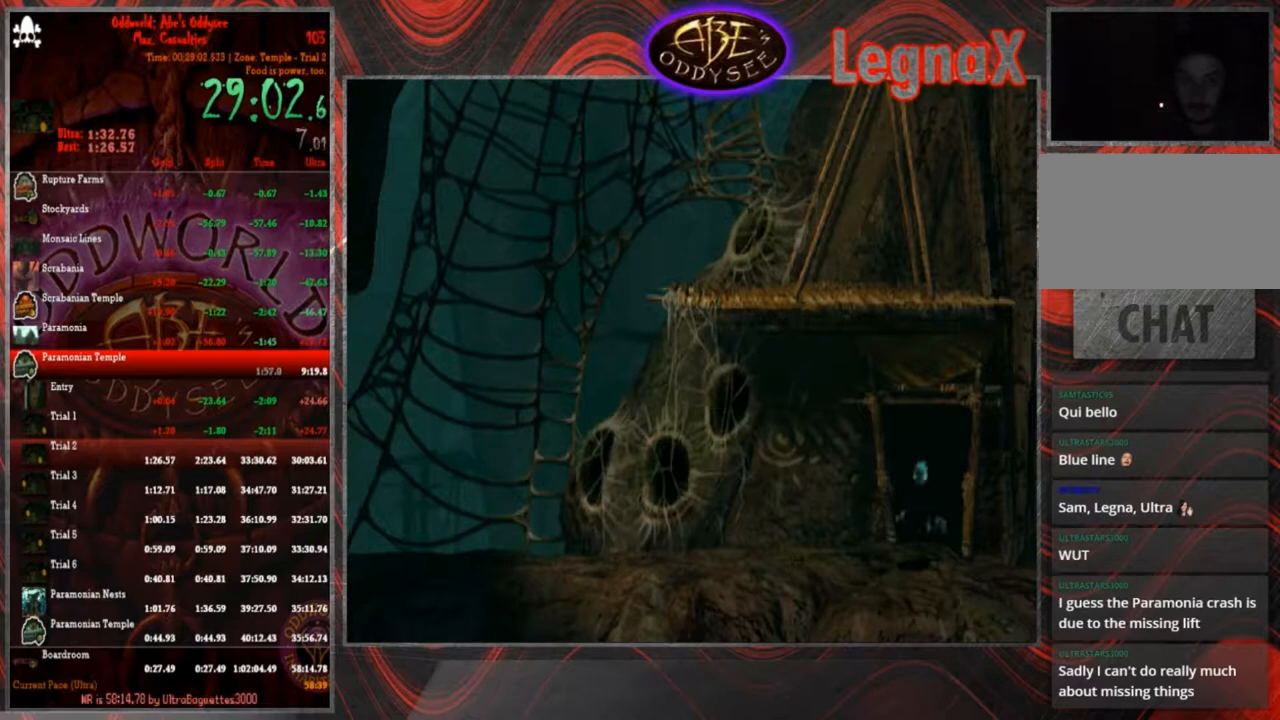
{"buttons": ["CROSS", "R1"], "left_stick": "left", "events": [[301, "CROSS", "down"]]}
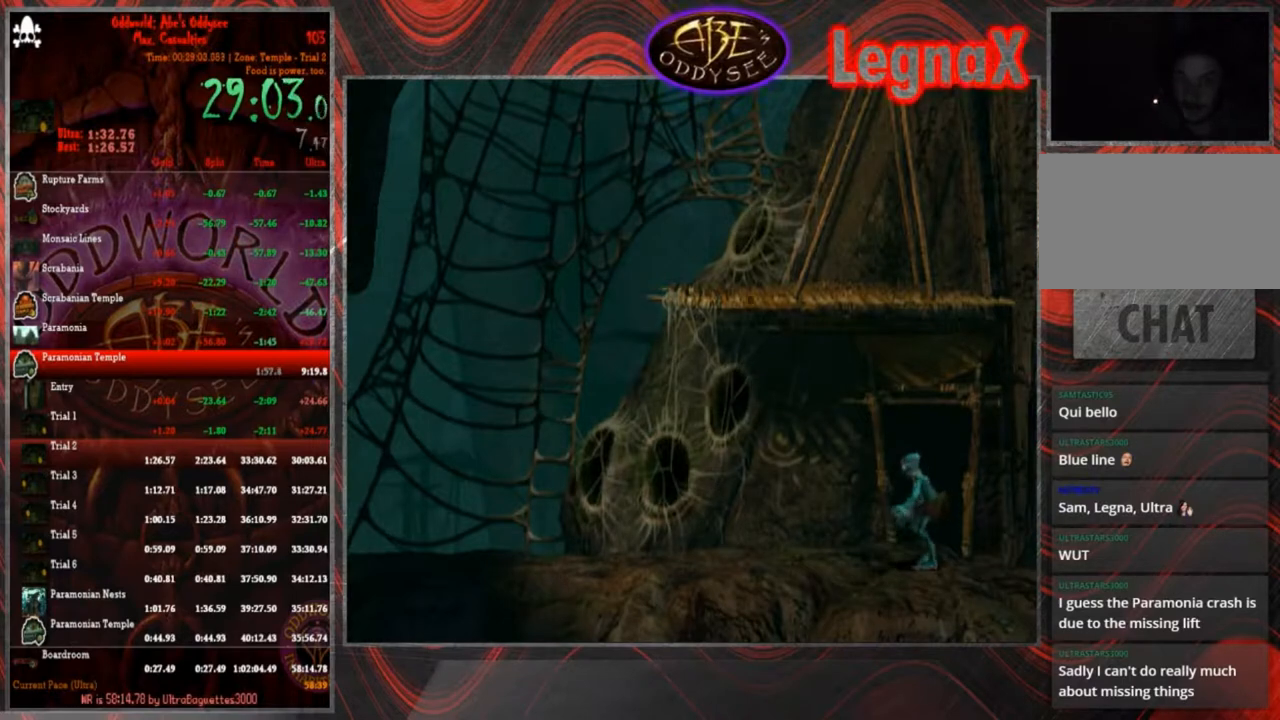
{"buttons": ["CROSS", "R1"], "left_stick": "left", "events": []}
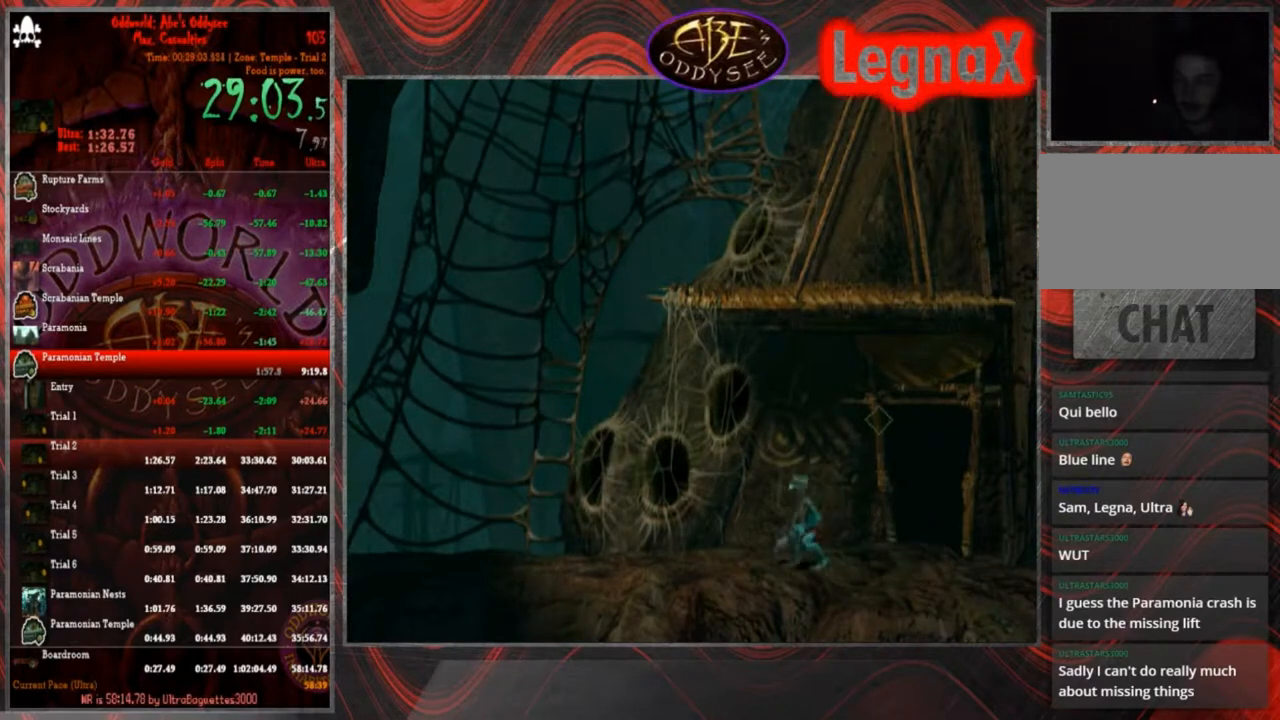
{"buttons": ["CROSS", "R1"], "left_stick": "left", "events": []}
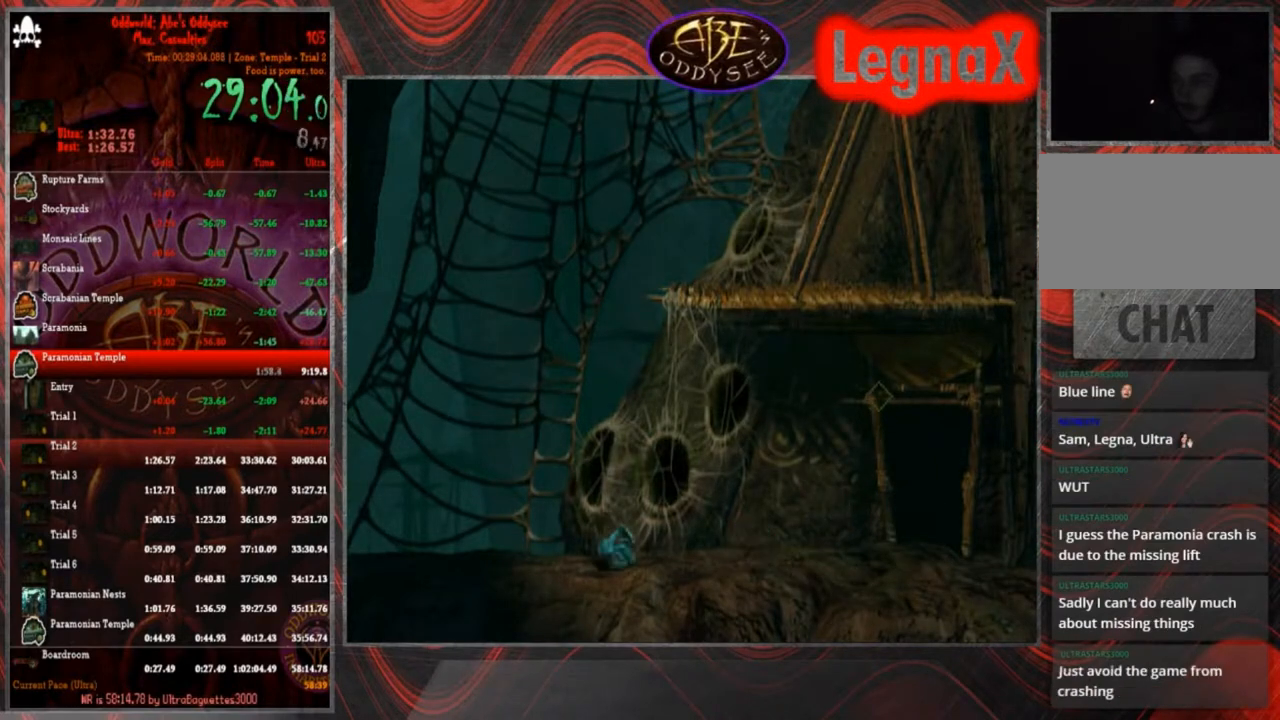
{"buttons": ["CROSS", "R1"], "left_stick": "left", "events": []}
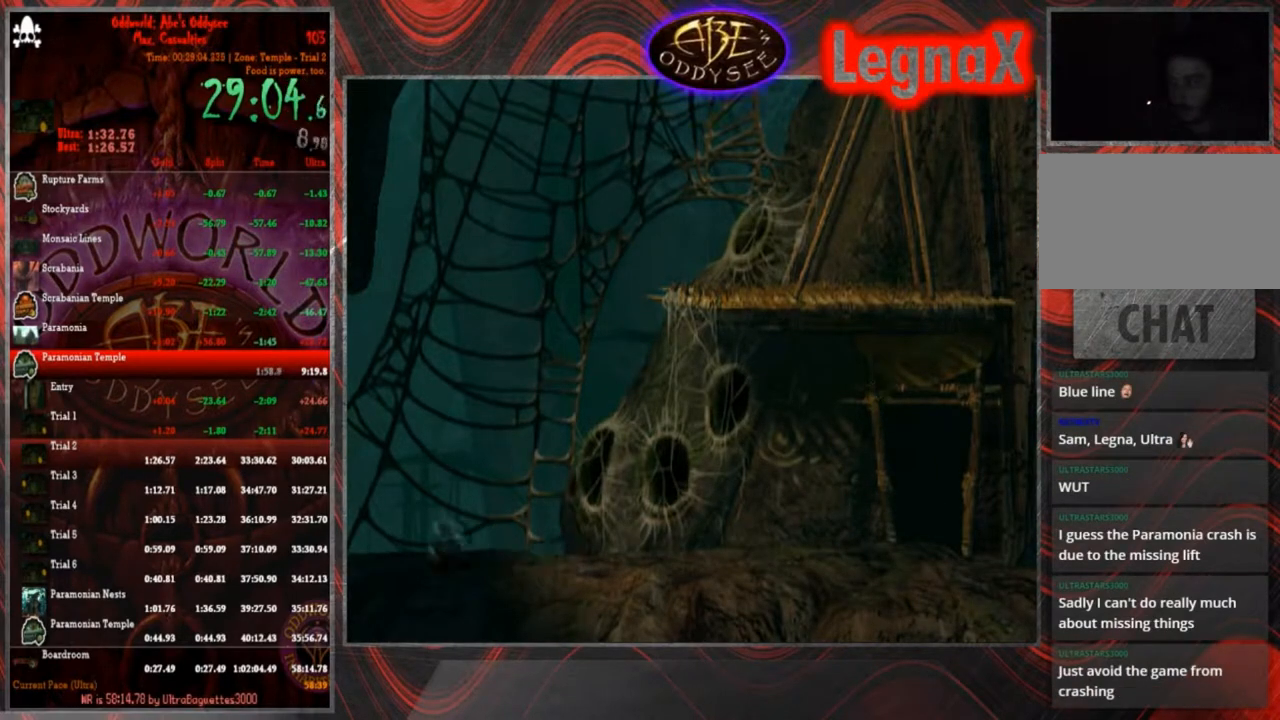
{"buttons": ["CROSS", "R1"], "left_stick": "left", "events": []}
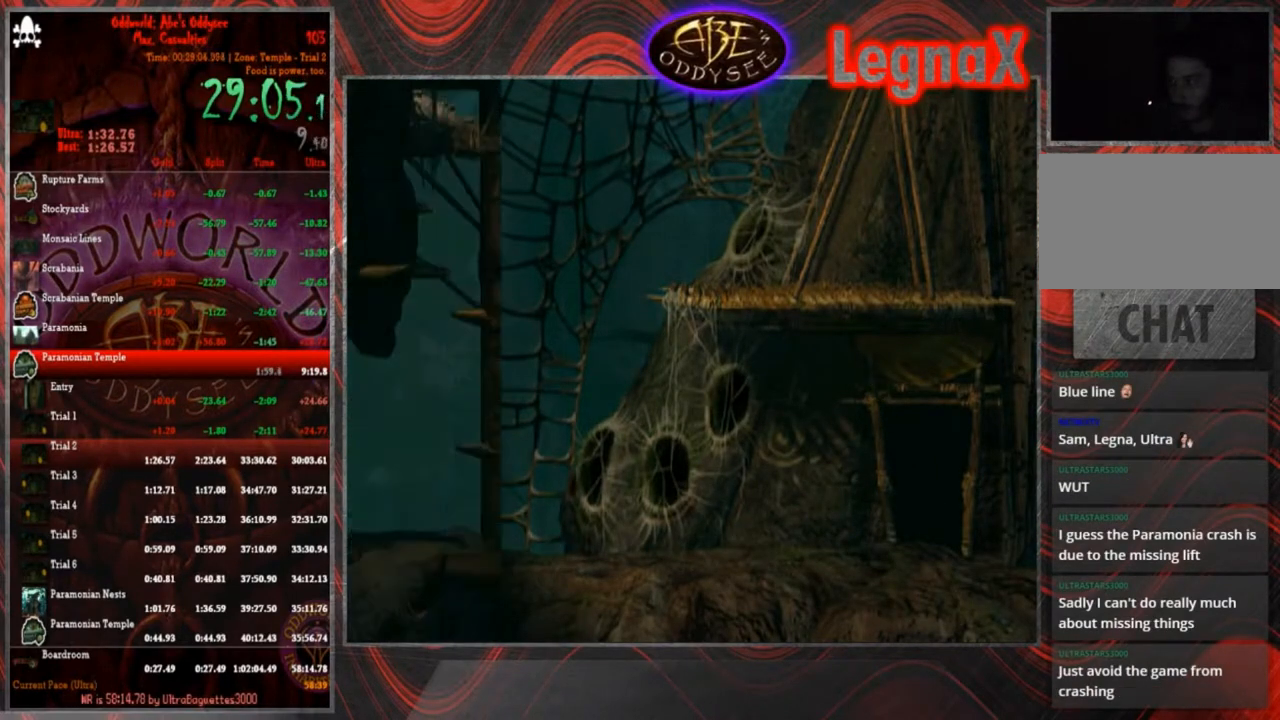
{"buttons": ["L2"], "left_stick": "center", "events": [[101, "R1", "up"], [134, "CROSS", "up"], [134, "left_stick", "center"], [434, "L2", "down"]]}
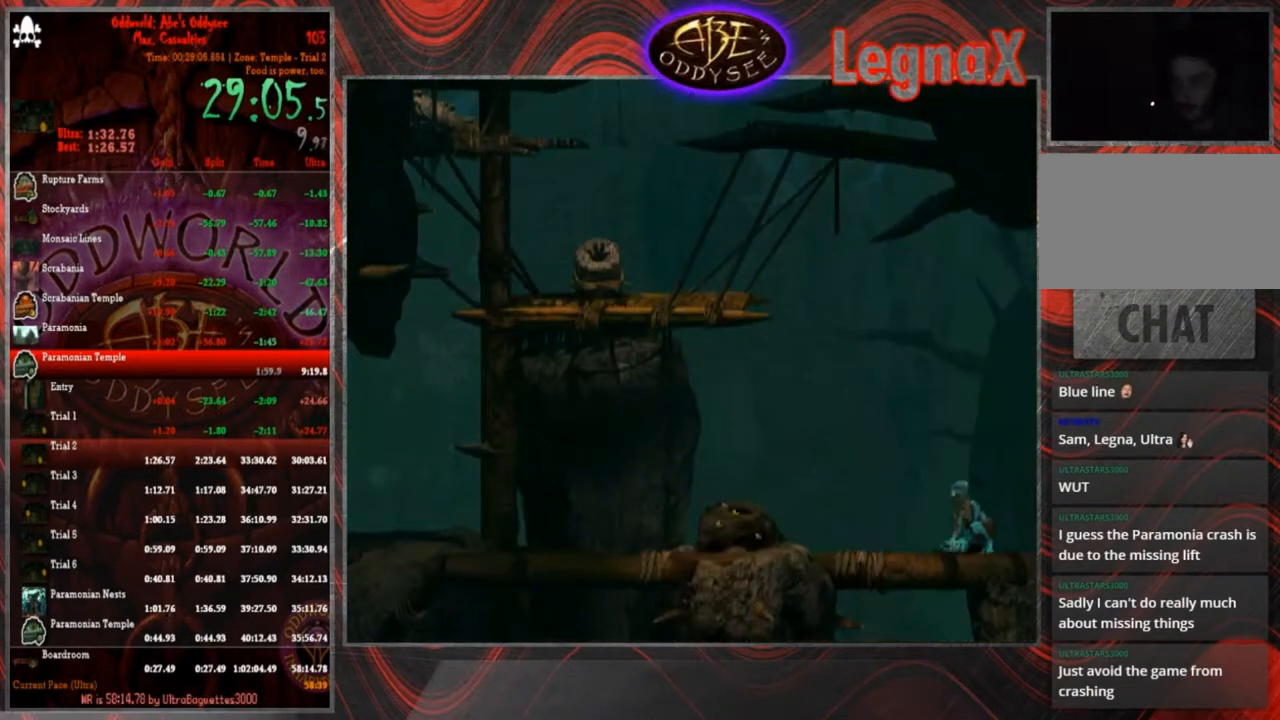
{"buttons": [], "left_stick": "center", "events": [[100, "CIRCLE", "down"], [234, "CIRCLE", "up"], [334, "L2", "up"]]}
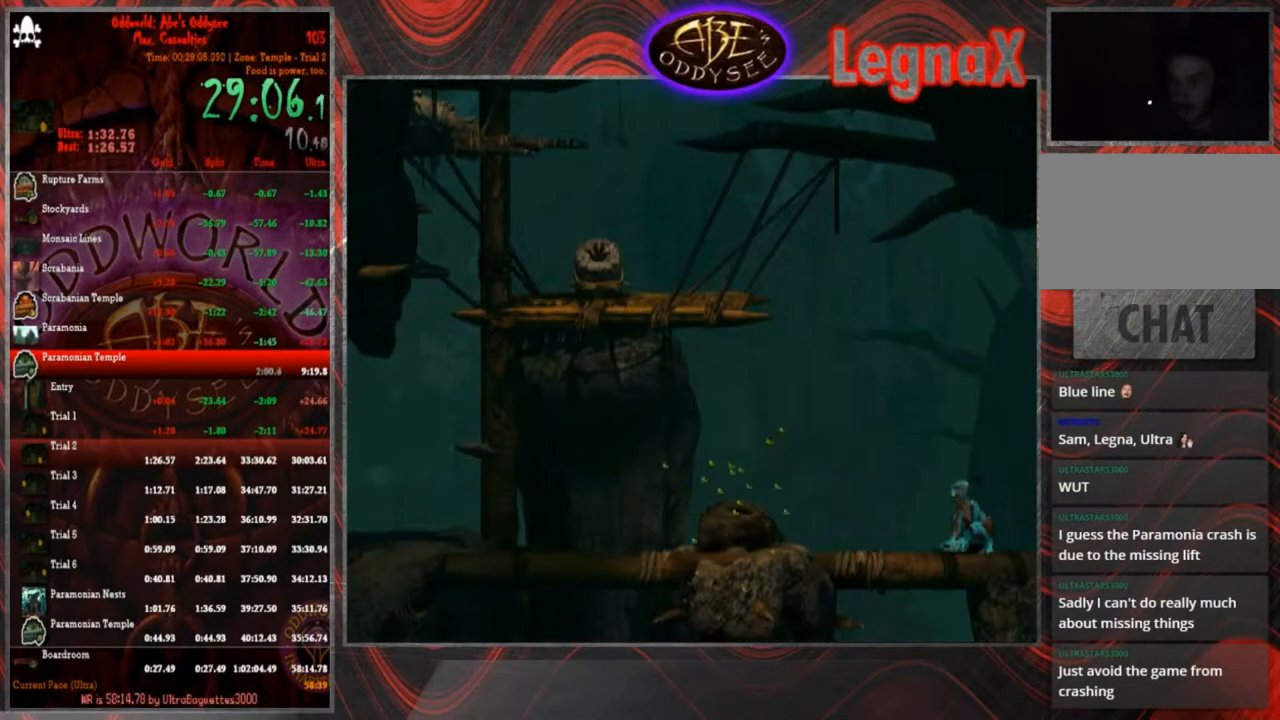
{"buttons": [], "left_stick": "left", "events": [[434, "left_stick", "left"]]}
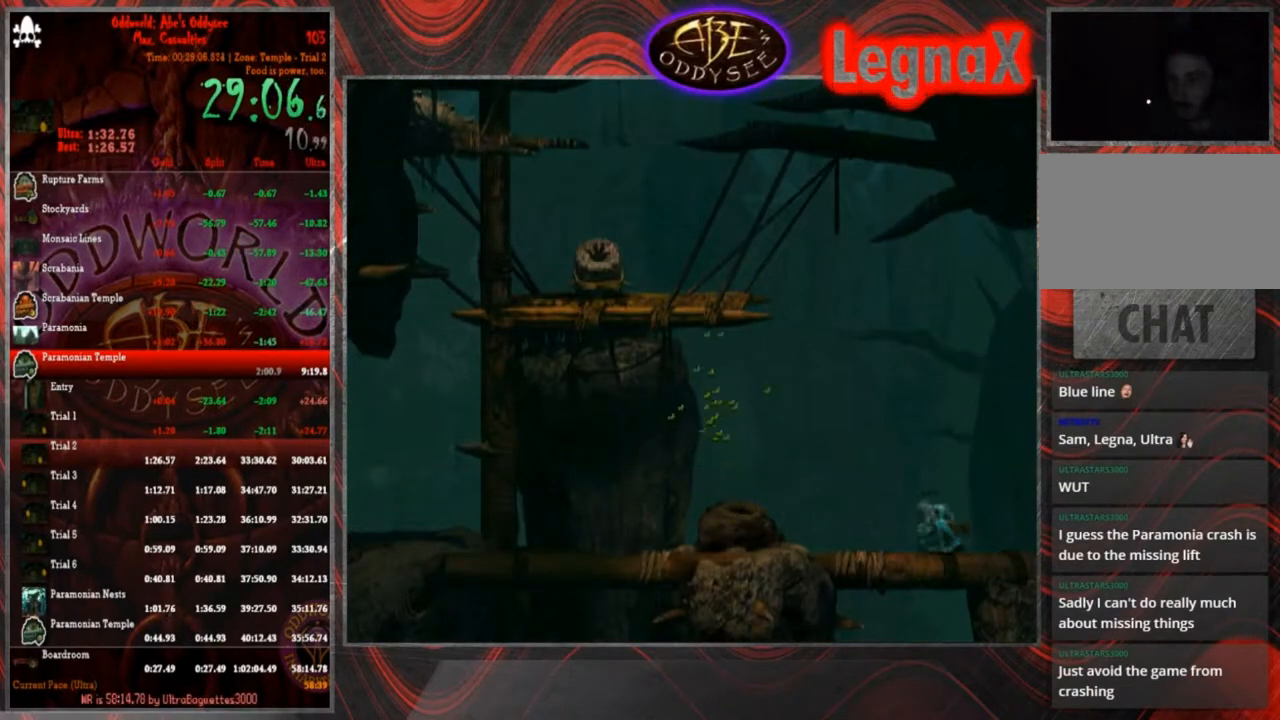
{"buttons": [], "left_stick": "left", "events": []}